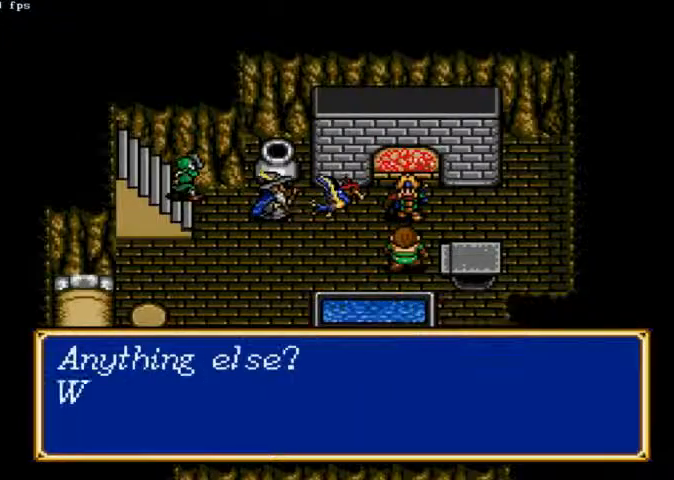
Gameplay with a controller (Xbox layout); each line is a JSON object with the inputs held at the frame after it (dt_ms = milliseconds from this image to that frame). "events" lists button and stick changes between this image and that frame as [ms after this image, input, new state], when the widget could be followed in between. Not read: A L2 L3 R2 R3.
{"dt_ms": 500, "buttons": ["X"], "left_stick": "center", "right_stick": "center", "events": []}
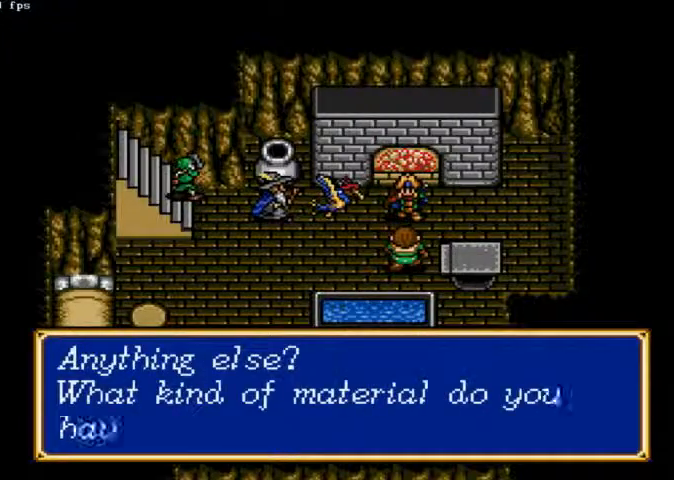
{"dt_ms": 500, "buttons": ["X"], "left_stick": "center", "right_stick": "center", "events": []}
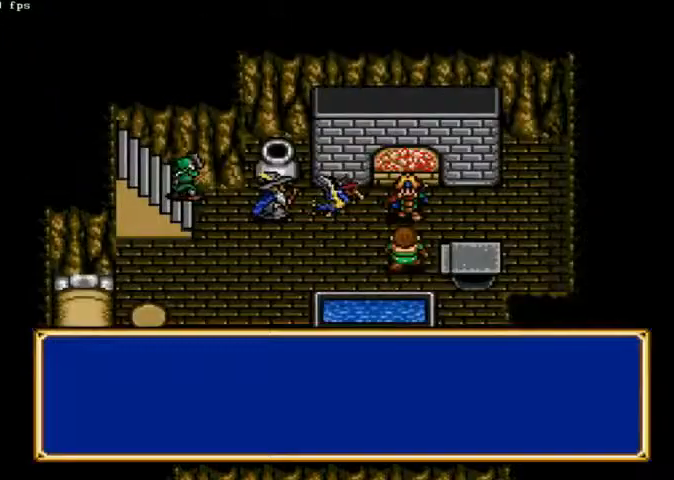
{"dt_ms": 500, "buttons": ["X"], "left_stick": "center", "right_stick": "center", "events": []}
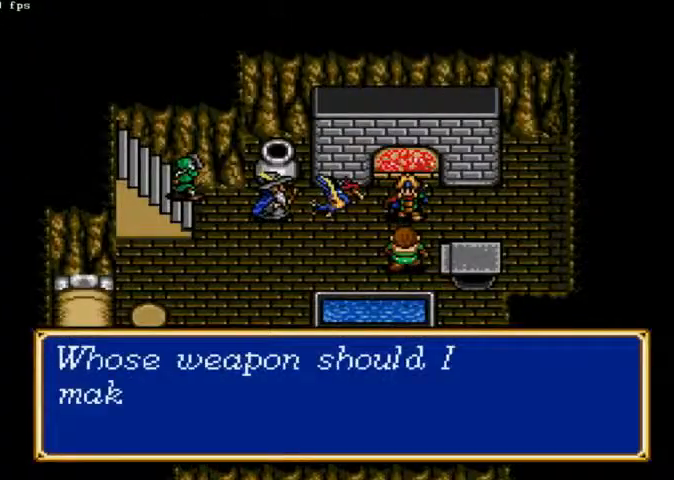
{"dt_ms": 500, "buttons": ["X"], "left_stick": "center", "right_stick": "center", "events": []}
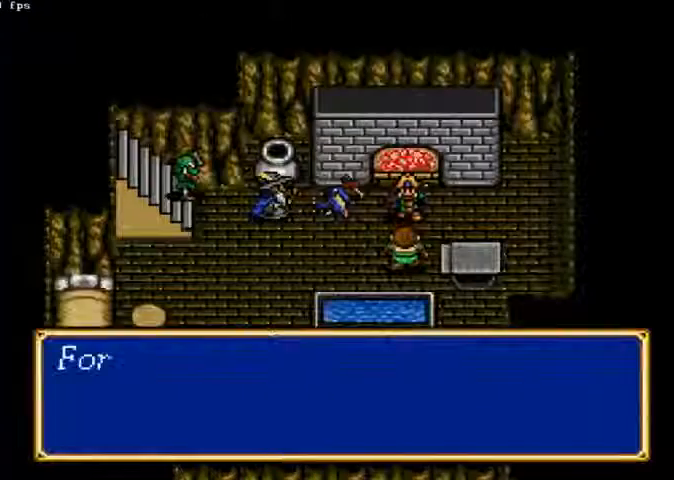
{"dt_ms": 500, "buttons": ["X"], "left_stick": "center", "right_stick": "center", "events": []}
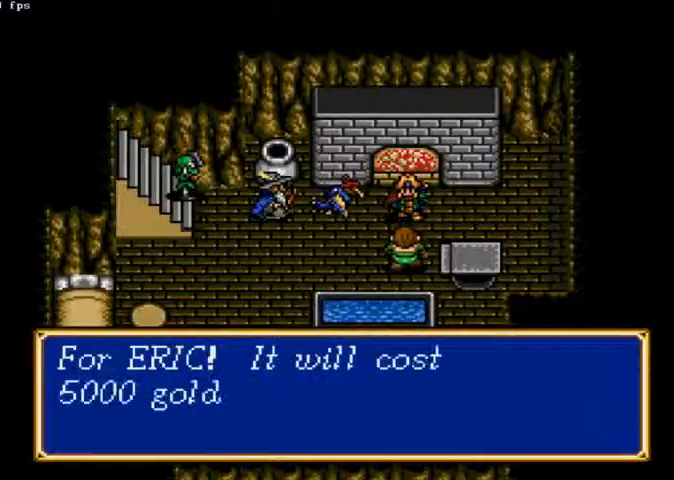
{"dt_ms": 500, "buttons": ["X"], "left_stick": "center", "right_stick": "center", "events": []}
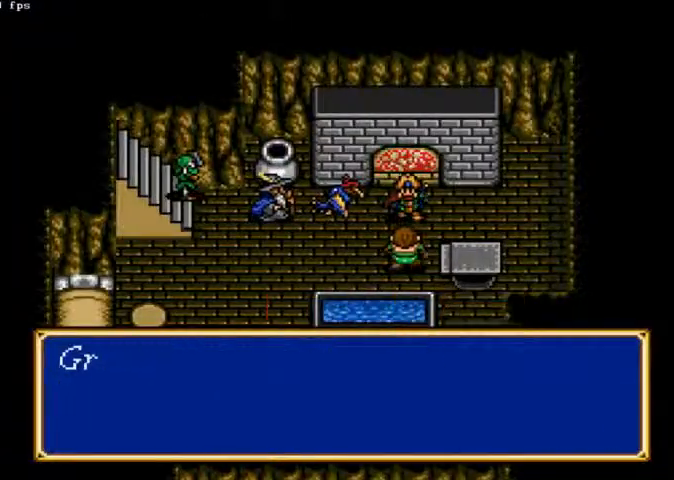
{"dt_ms": 500, "buttons": ["X"], "left_stick": "center", "right_stick": "center", "events": []}
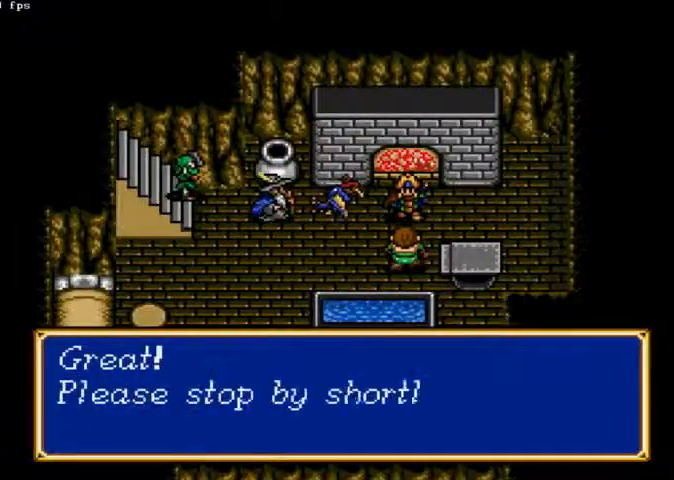
{"dt_ms": 500, "buttons": ["X"], "left_stick": "center", "right_stick": "center", "events": []}
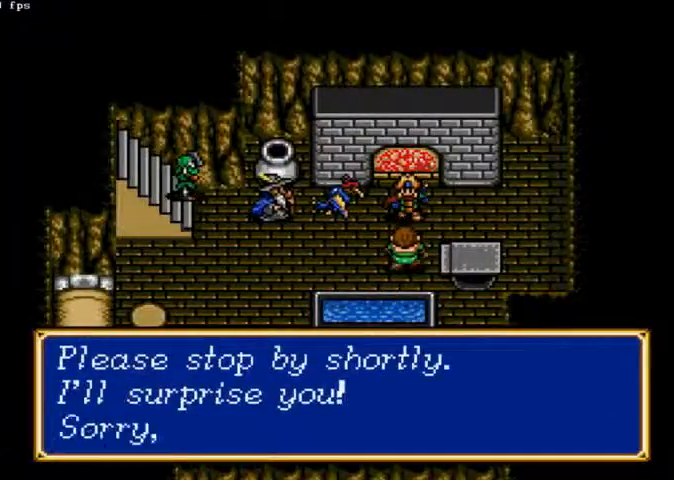
{"dt_ms": 500, "buttons": ["X"], "left_stick": "center", "right_stick": "center", "events": []}
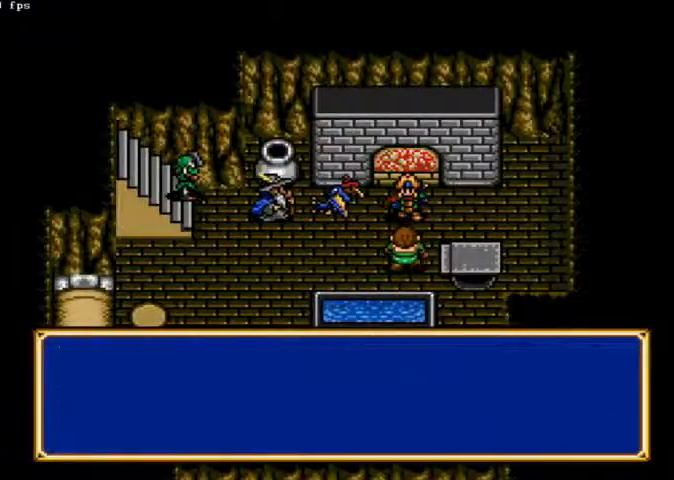
{"dt_ms": 500, "buttons": ["DPAD_LEFT"], "left_stick": "center", "right_stick": "center", "events": [[467, "DPAD_LEFT", "down"], [467, "X", "up"]]}
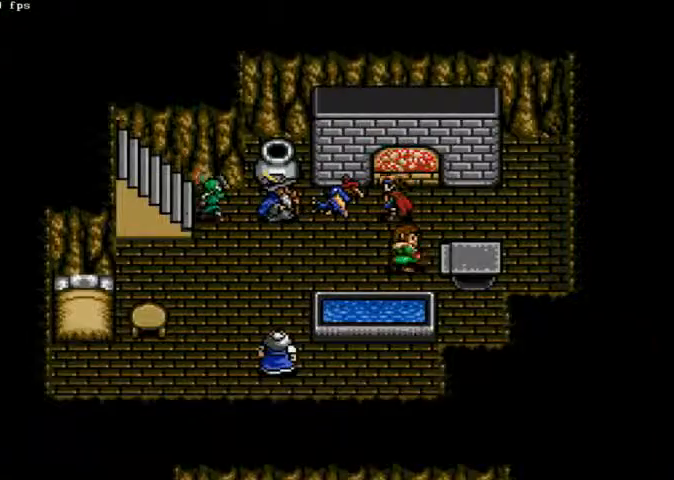
{"dt_ms": 500, "buttons": ["DPAD_LEFT"], "left_stick": "center", "right_stick": "center", "events": []}
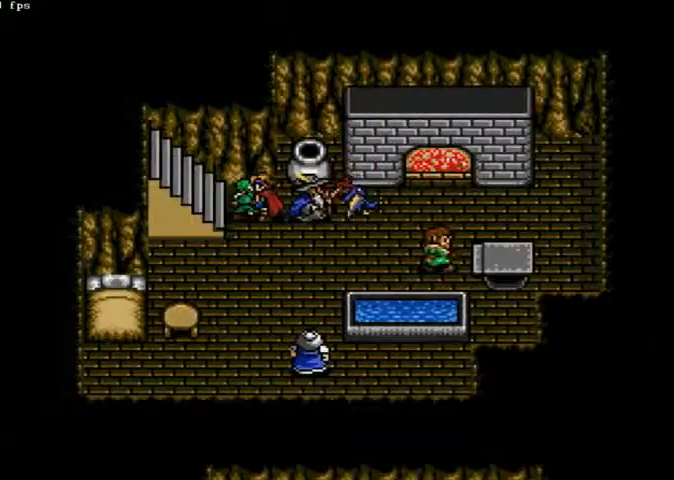
{"dt_ms": 500, "buttons": ["DPAD_LEFT"], "left_stick": "center", "right_stick": "center", "events": []}
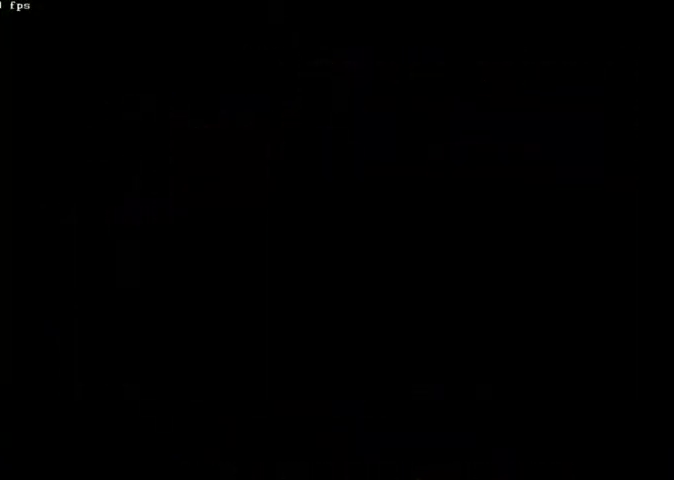
{"dt_ms": 500, "buttons": ["DPAD_UP"], "left_stick": "center", "right_stick": "center", "events": [[33, "DPAD_LEFT", "up"], [67, "DPAD_UP", "down"]]}
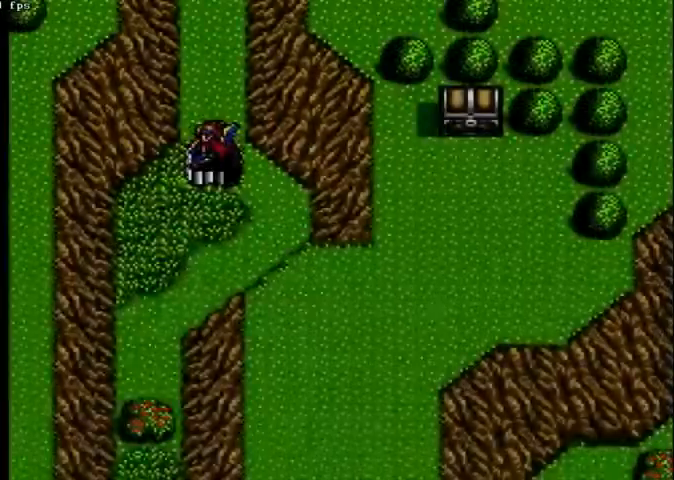
{"dt_ms": 500, "buttons": ["DPAD_UP"], "left_stick": "down", "right_stick": "center", "events": [[333, "left_stick", "down"]]}
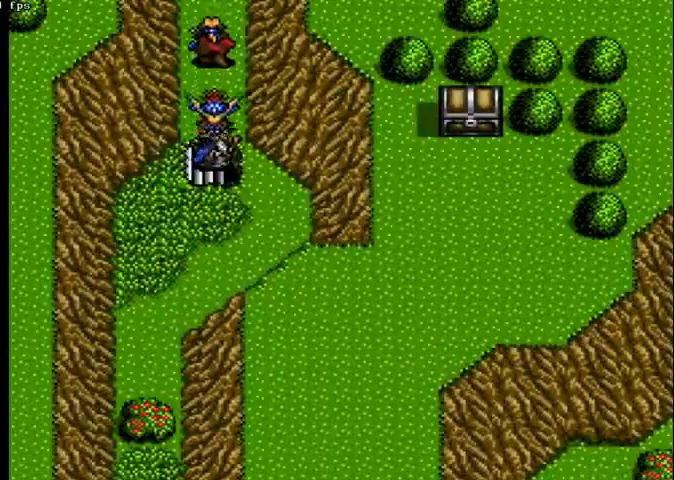
{"dt_ms": 500, "buttons": ["DPAD_UP"], "left_stick": "center", "right_stick": "center", "events": [[167, "left_stick", "center"]]}
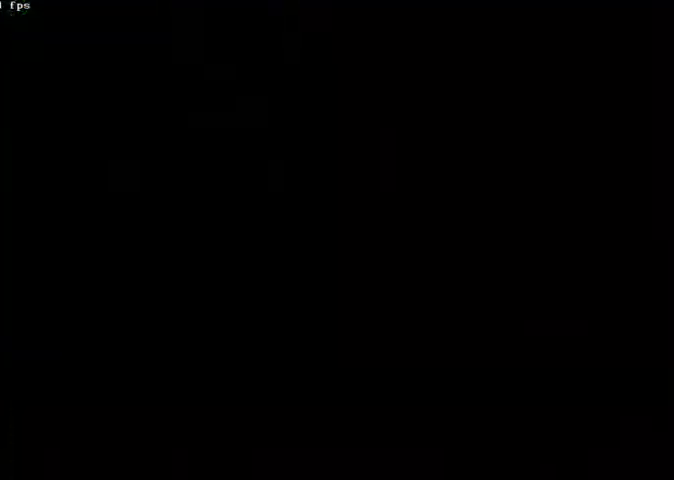
{"dt_ms": 500, "buttons": ["DPAD_LEFT"], "left_stick": "center", "right_stick": "center", "events": [[133, "DPAD_UP", "up"], [167, "DPAD_LEFT", "down"]]}
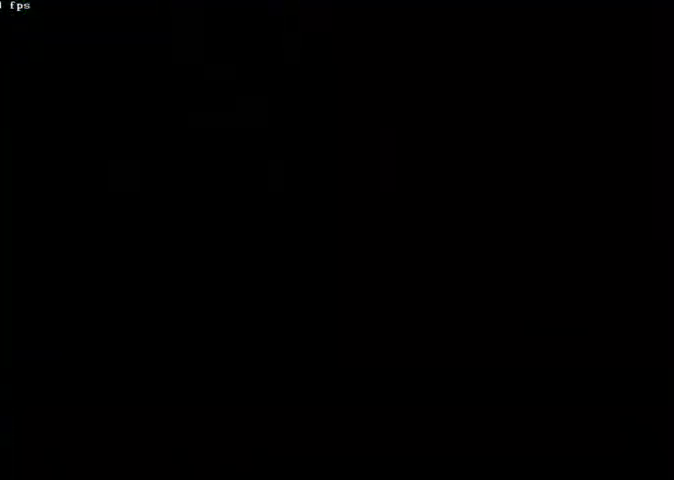
{"dt_ms": 500, "buttons": ["DPAD_LEFT"], "left_stick": "center", "right_stick": "center", "events": []}
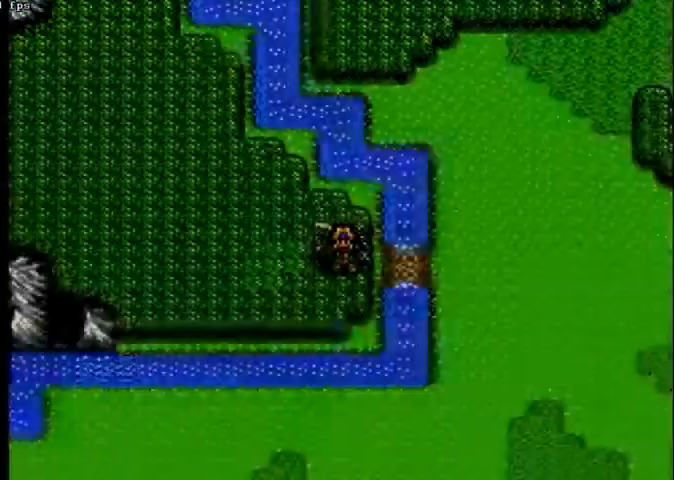
{"dt_ms": 500, "buttons": ["DPAD_LEFT"], "left_stick": "center", "right_stick": "center", "events": []}
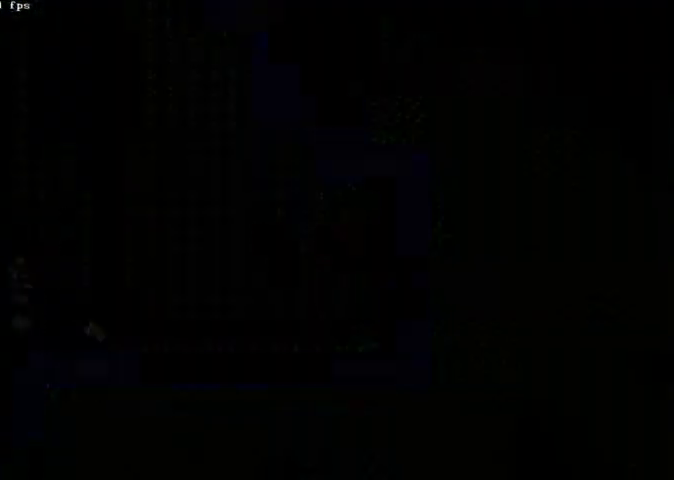
{"dt_ms": 500, "buttons": ["DPAD_UP"], "left_stick": "center", "right_stick": "center", "events": [[200, "DPAD_LEFT", "up"], [500, "DPAD_UP", "down"]]}
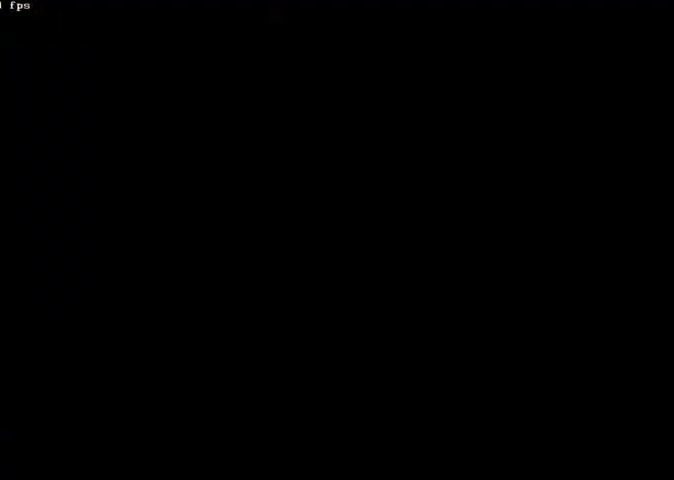
{"dt_ms": 500, "buttons": ["DPAD_UP"], "left_stick": "center", "right_stick": "center", "events": []}
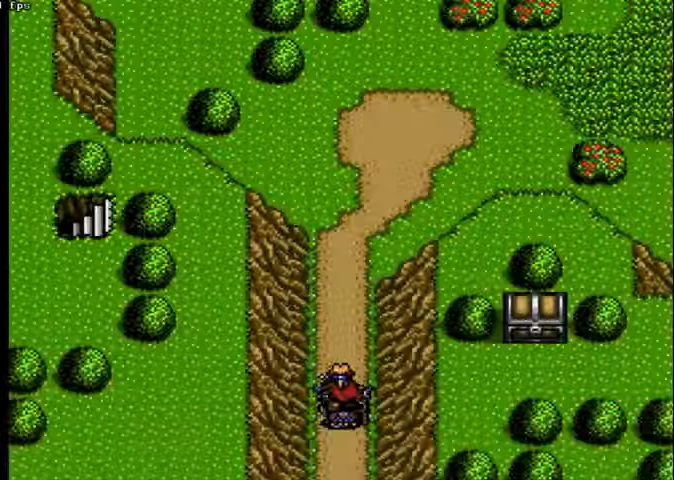
{"dt_ms": 500, "buttons": ["DPAD_UP"], "left_stick": "center", "right_stick": "center", "events": []}
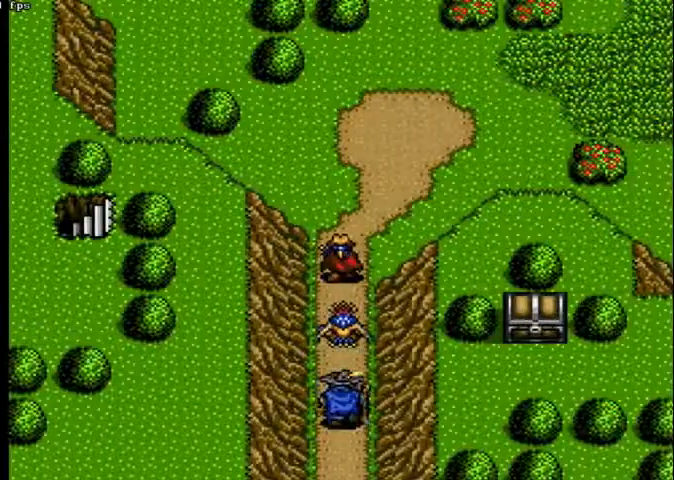
{"dt_ms": 500, "buttons": ["DPAD_UP"], "left_stick": "center", "right_stick": "center", "events": []}
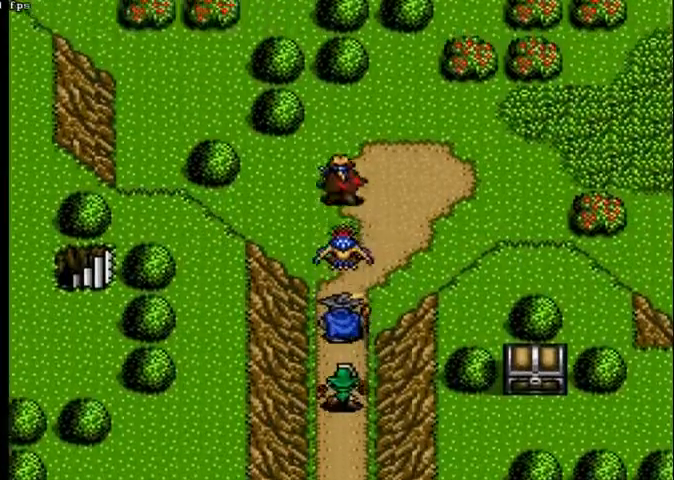
{"dt_ms": 500, "buttons": ["DPAD_RIGHT"], "left_stick": "center", "right_stick": "center", "events": [[267, "DPAD_RIGHT", "down"], [367, "DPAD_UP", "up"]]}
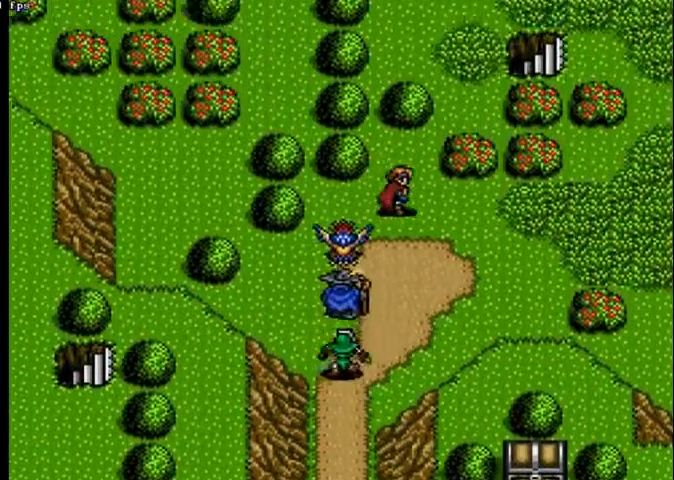
{"dt_ms": 500, "buttons": ["DPAD_UP"], "left_stick": "center", "right_stick": "center", "events": [[133, "DPAD_RIGHT", "up"], [133, "DPAD_UP", "down"]]}
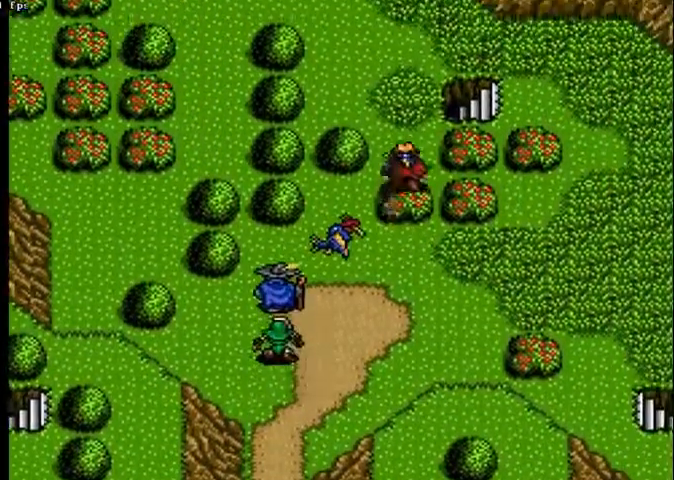
{"dt_ms": 500, "buttons": ["DPAD_UP"], "left_stick": "center", "right_stick": "center", "events": []}
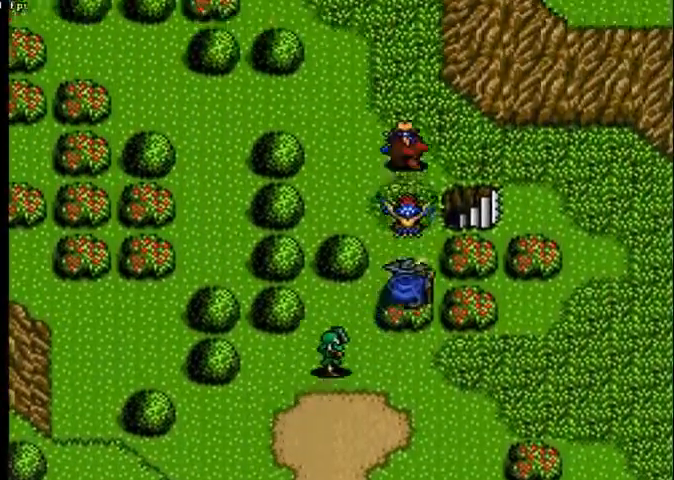
{"dt_ms": 500, "buttons": ["DPAD_UP", "DPAD_LEFT"], "left_stick": "center", "right_stick": "center", "events": [[33, "DPAD_LEFT", "down"]]}
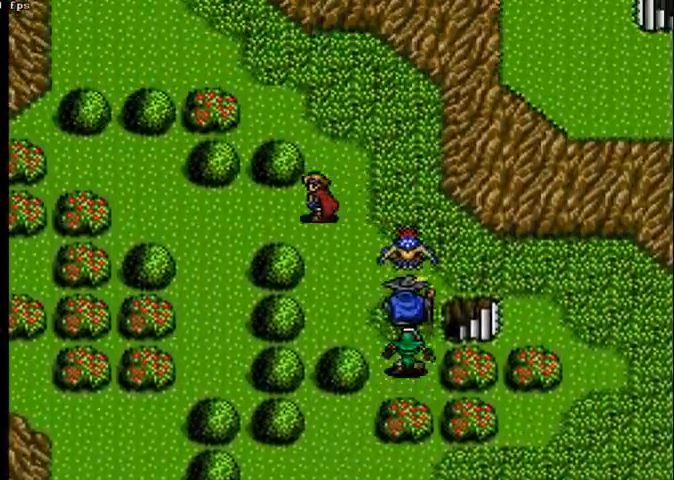
{"dt_ms": 1000, "buttons": ["DPAD_DOWN", "DPAD_LEFT"], "left_stick": "center", "right_stick": "center"}